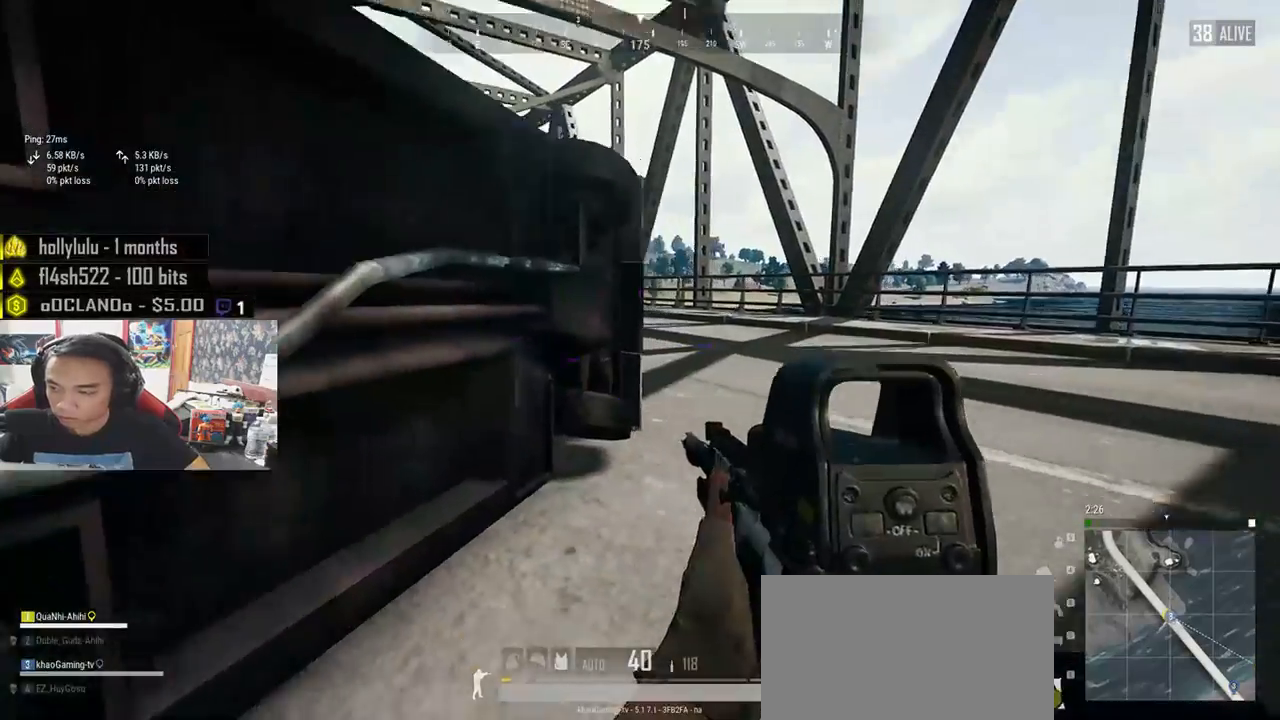
Gameplay with keyboard and mouse; each line is a JSON object with the keys and mouse buttons held at the frame after it. "events" lists presses ("down") and releases ("up") of "a", "c", "ctrl", "d", "e", "f", "q", "r", "s", "shift", "space", "tab", "v", "w", "x", "z", "mouse_left", "mouse_wheel" and "mouse_right" between this image and that frame as [ms after this image, input, new state], when the widget could be followed in between. "mouse_left", "mouse_wheel", "mouse_right" = the "left", "wheel", "right" buttons of the "mouse" list. No other keys are recorded. "wheel" means that the mouse wheel is clicked or scrolled. Mouse movement is not recorded.
{"keys": ["a", "w"], "mouse": [], "events": [[17, "d", "up"], [117, "s", "up"], [250, "w", "down"]]}
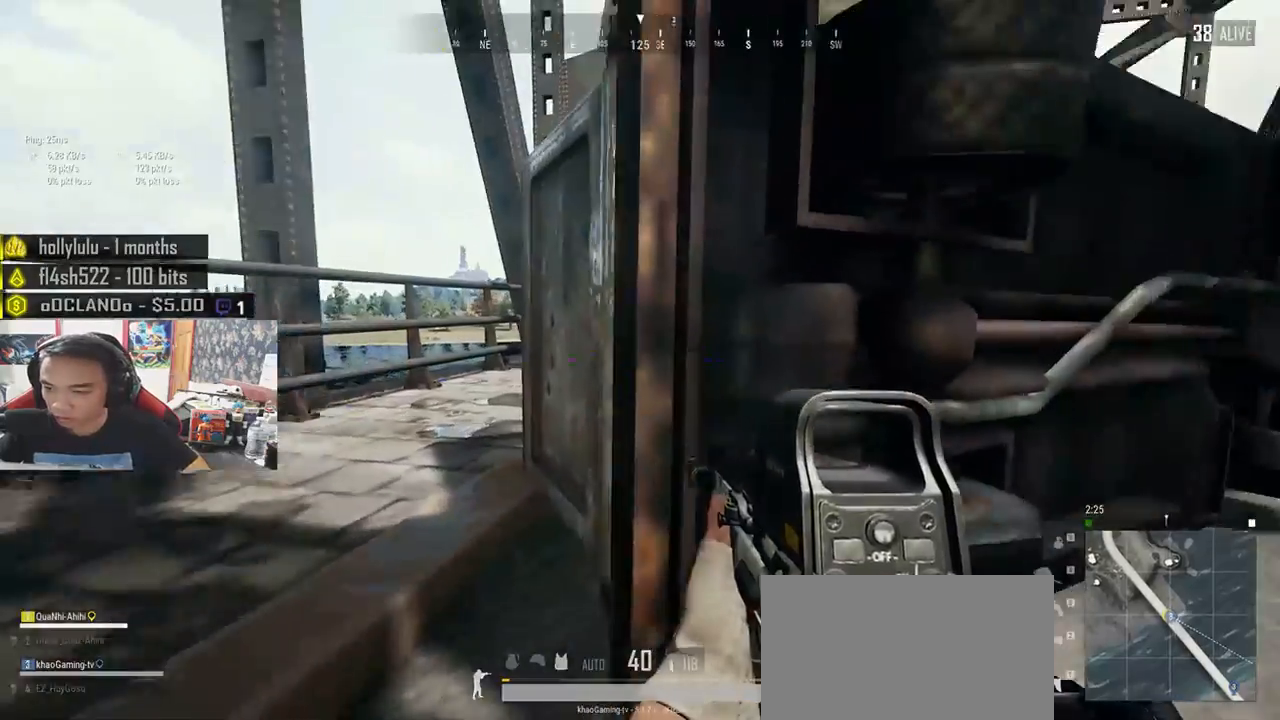
{"keys": ["a"], "mouse": [], "events": [[100, "w", "up"], [267, "a", "up"], [267, "d", "down"], [417, "mouse_right", "down"], [433, "a", "down"], [483, "d", "up"], [500, "mouse_right", "up"]]}
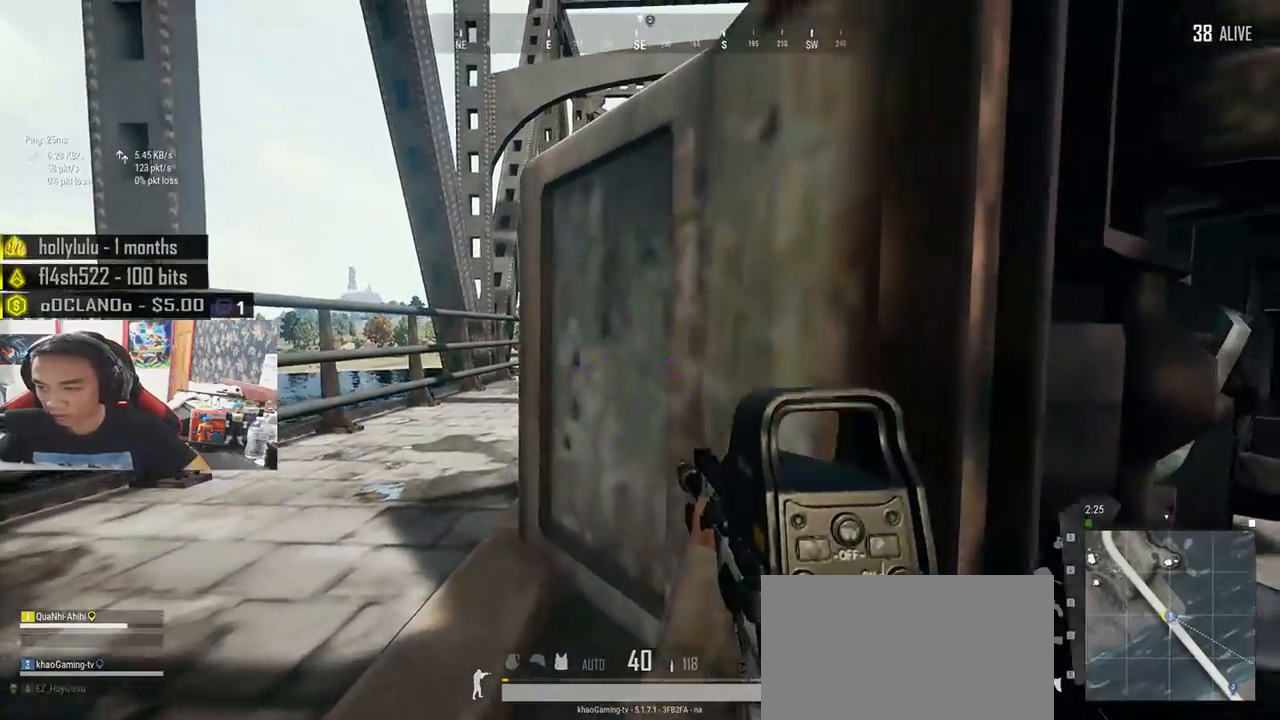
{"keys": ["q"], "mouse": [], "events": [[183, "a", "up"], [283, "q", "down"], [350, "a", "down"], [483, "a", "up"]]}
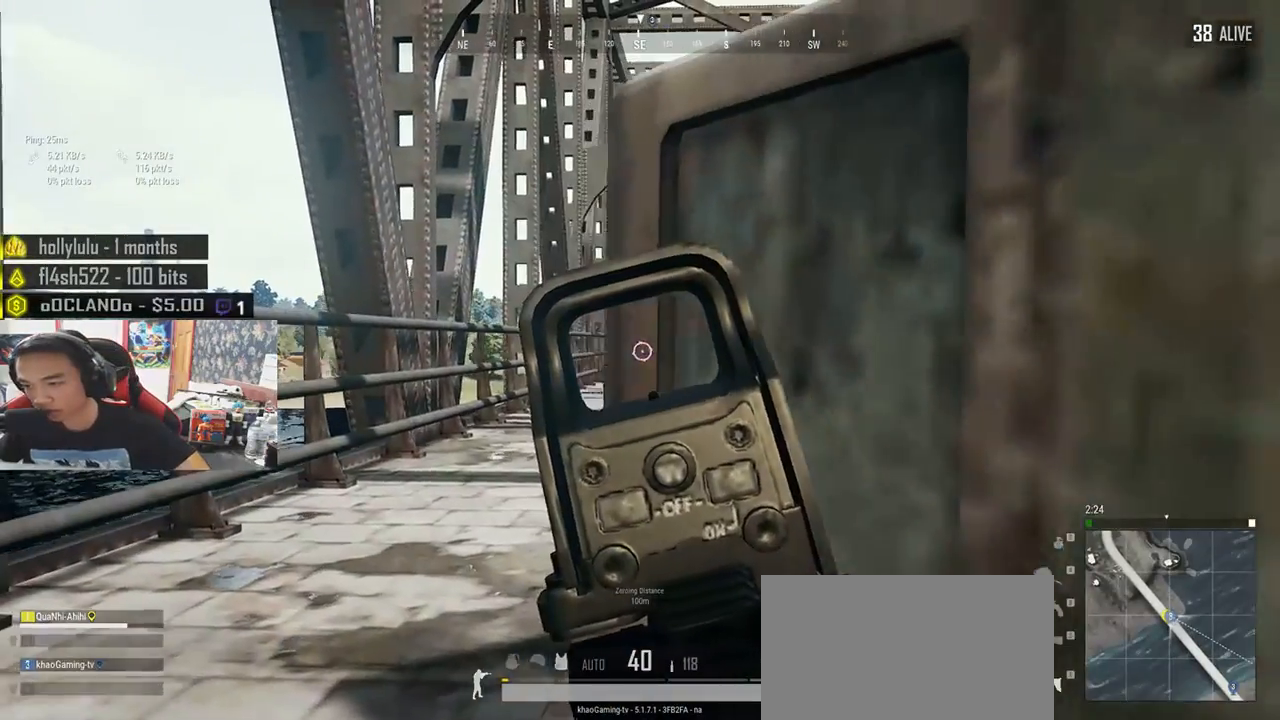
{"keys": [], "mouse": [], "events": [[50, "q", "up"], [183, "q", "down"], [300, "a", "down"], [400, "a", "up"], [467, "q", "up"]]}
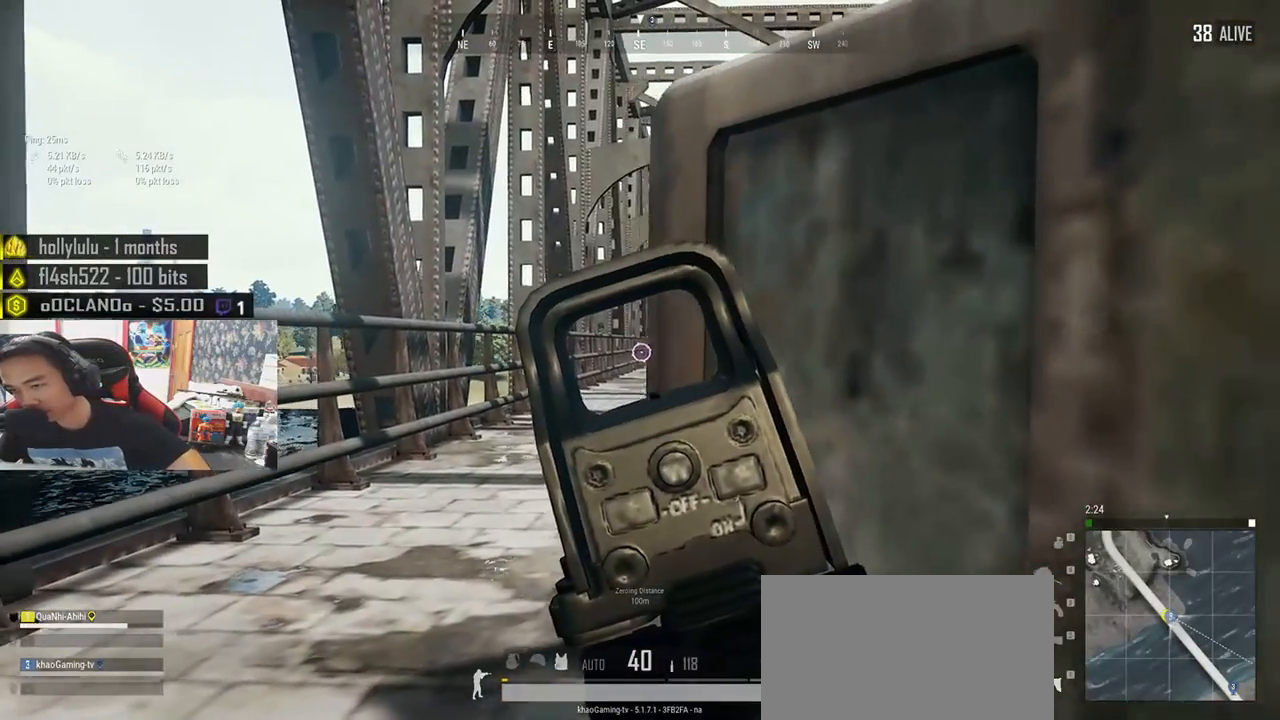
{"keys": [], "mouse": [], "events": [[200, "q", "down"], [283, "a", "down"], [400, "a", "up"], [450, "q", "up"]]}
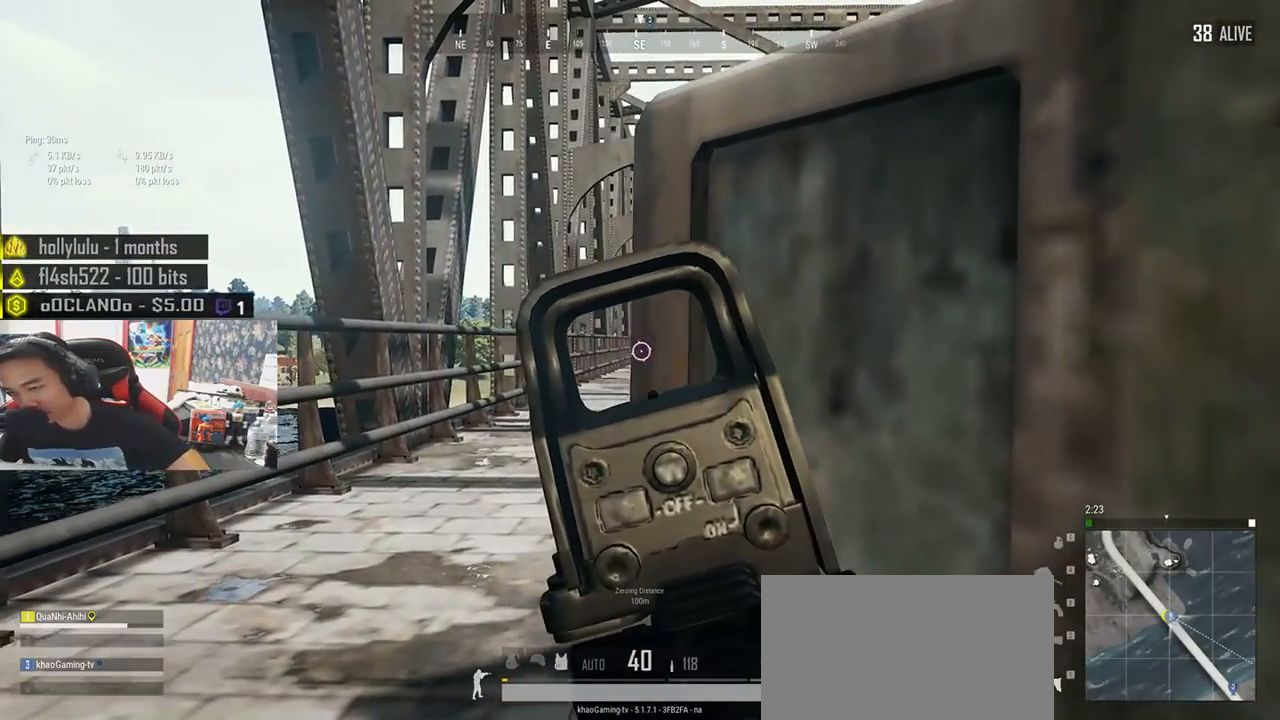
{"keys": ["q"], "mouse": [], "events": [[17, "q", "down"], [83, "a", "down"], [367, "a", "up"]]}
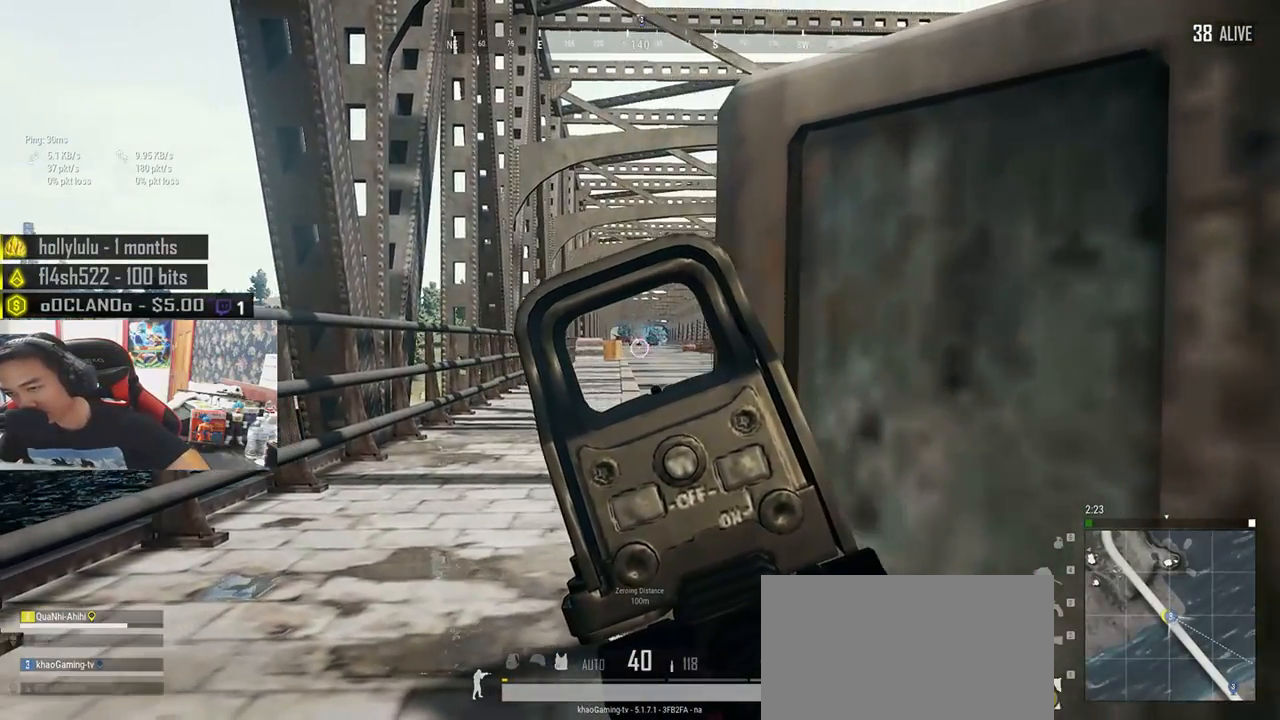
{"keys": ["q"], "mouse": [], "events": [[67, "d", "down"], [167, "mouse_left", "down"], [233, "mouse_left", "up"], [250, "d", "up"]]}
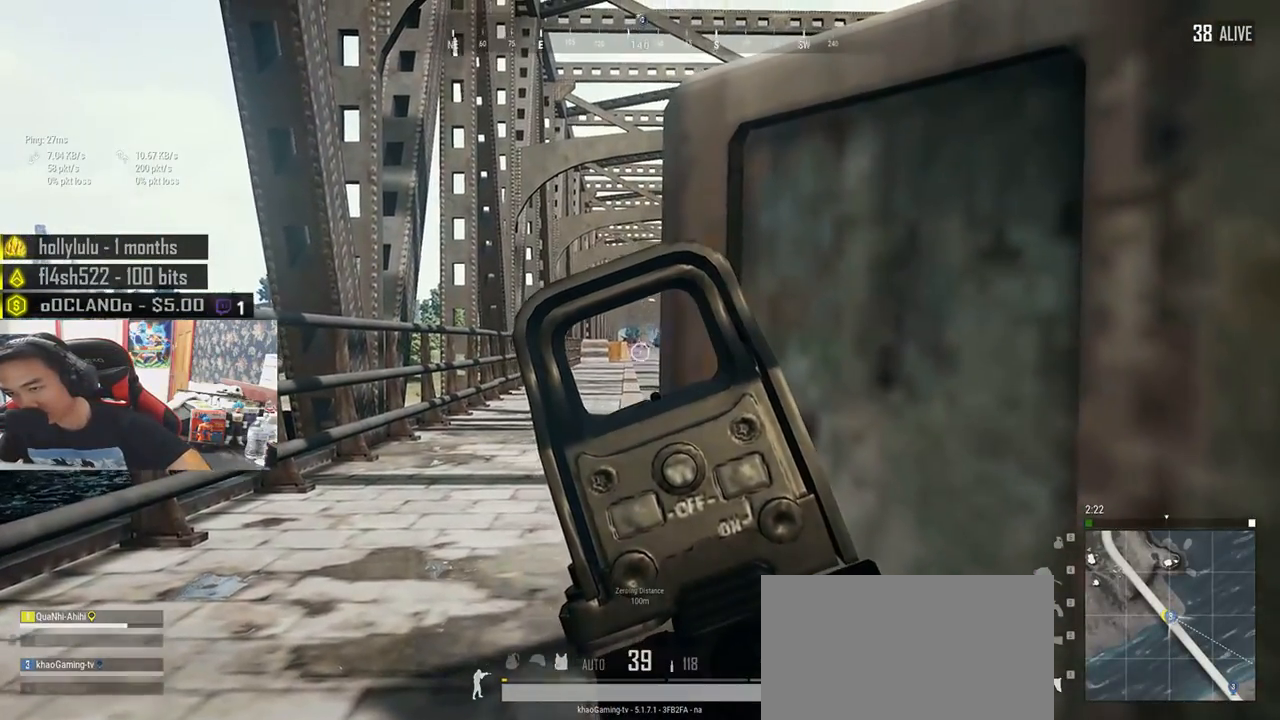
{"keys": ["q"], "mouse": ["left"], "events": [[100, "mouse_left", "down"], [167, "mouse_left", "up"], [450, "mouse_left", "down"]]}
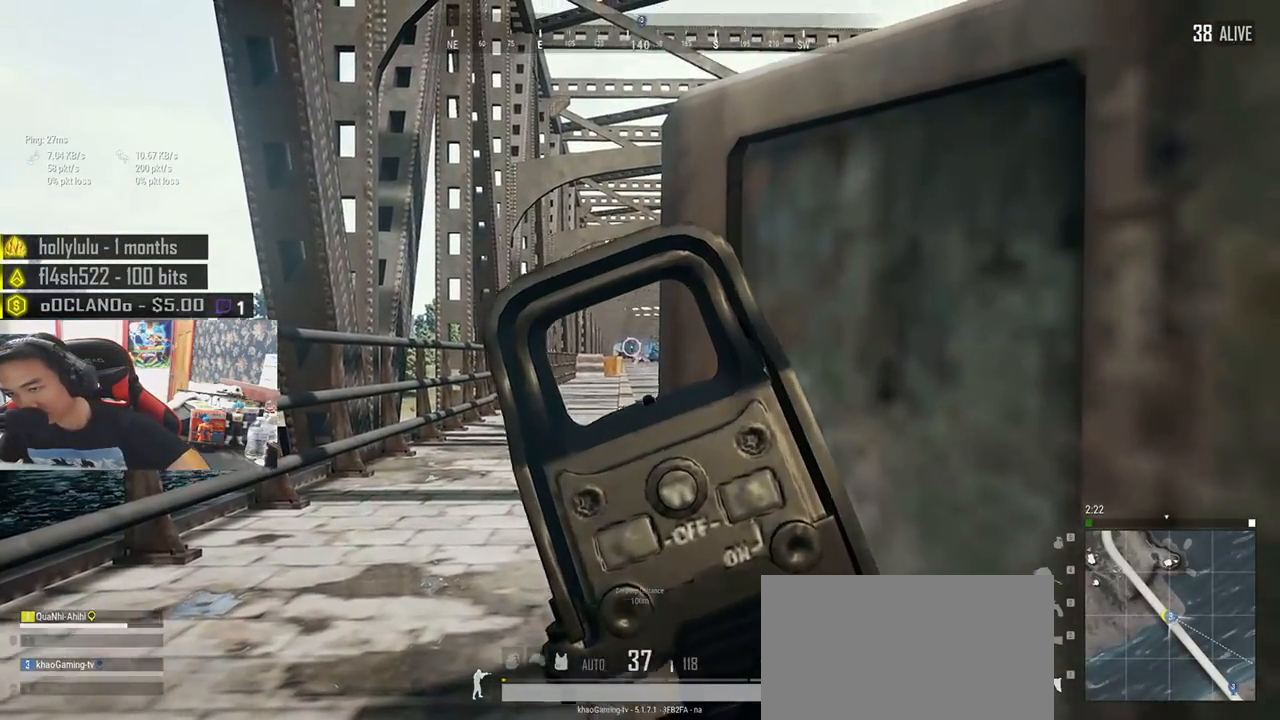
{"keys": ["d"], "mouse": [], "events": [[17, "mouse_left", "up"], [50, "d", "down"], [100, "q", "up"], [300, "mouse_right", "down"], [367, "mouse_right", "up"]]}
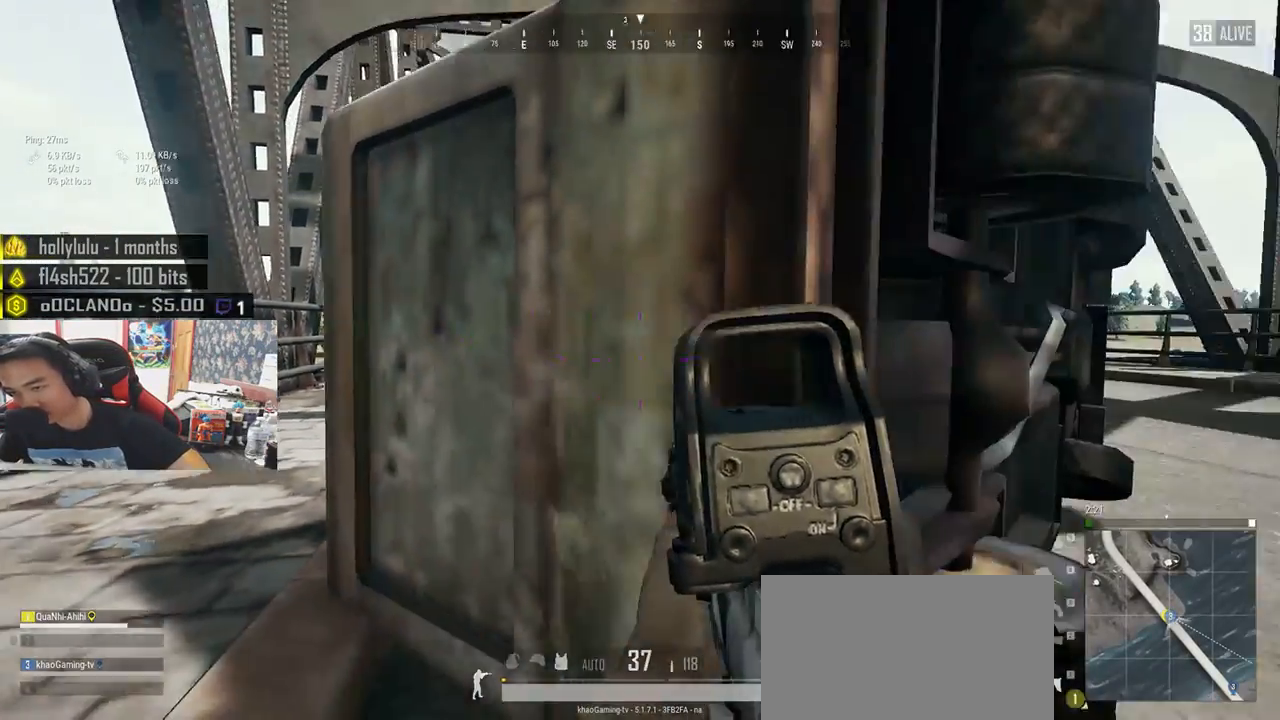
{"keys": ["d", "w"], "mouse": [], "events": [[17, "w", "down"]]}
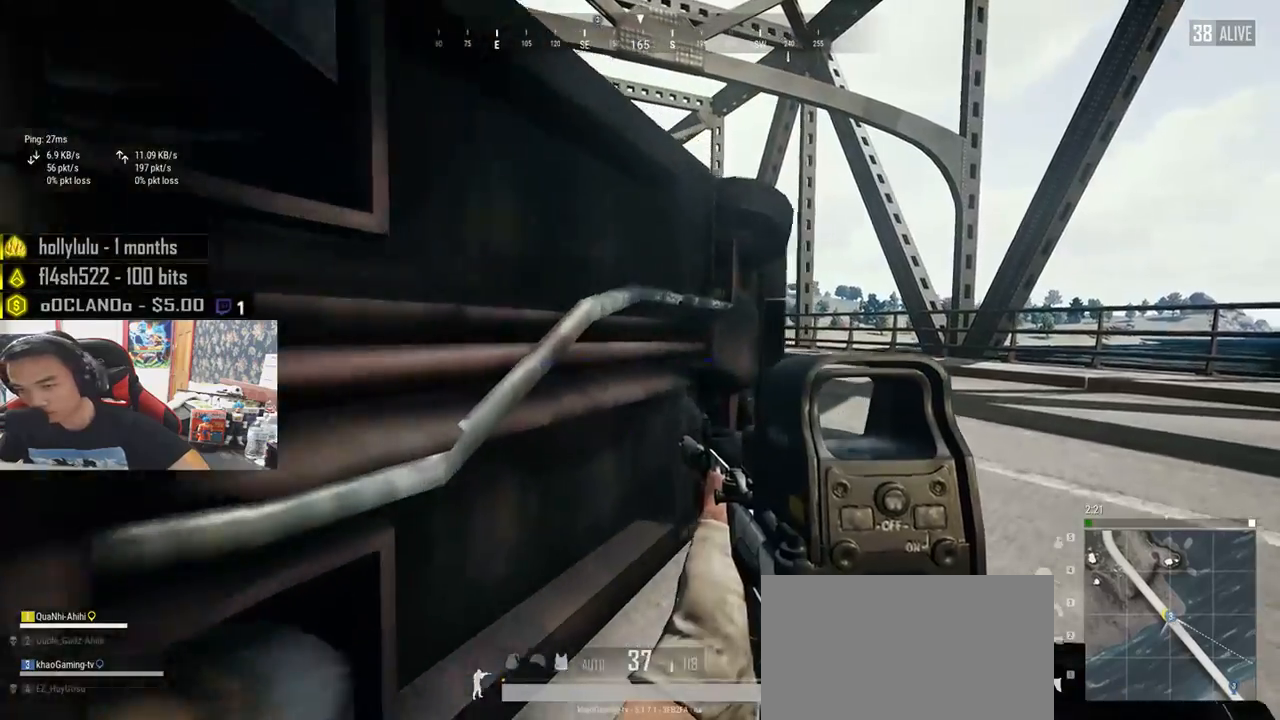
{"keys": ["e"], "mouse": [], "events": [[300, "d", "up"], [483, "e", "down"], [500, "w", "up"]]}
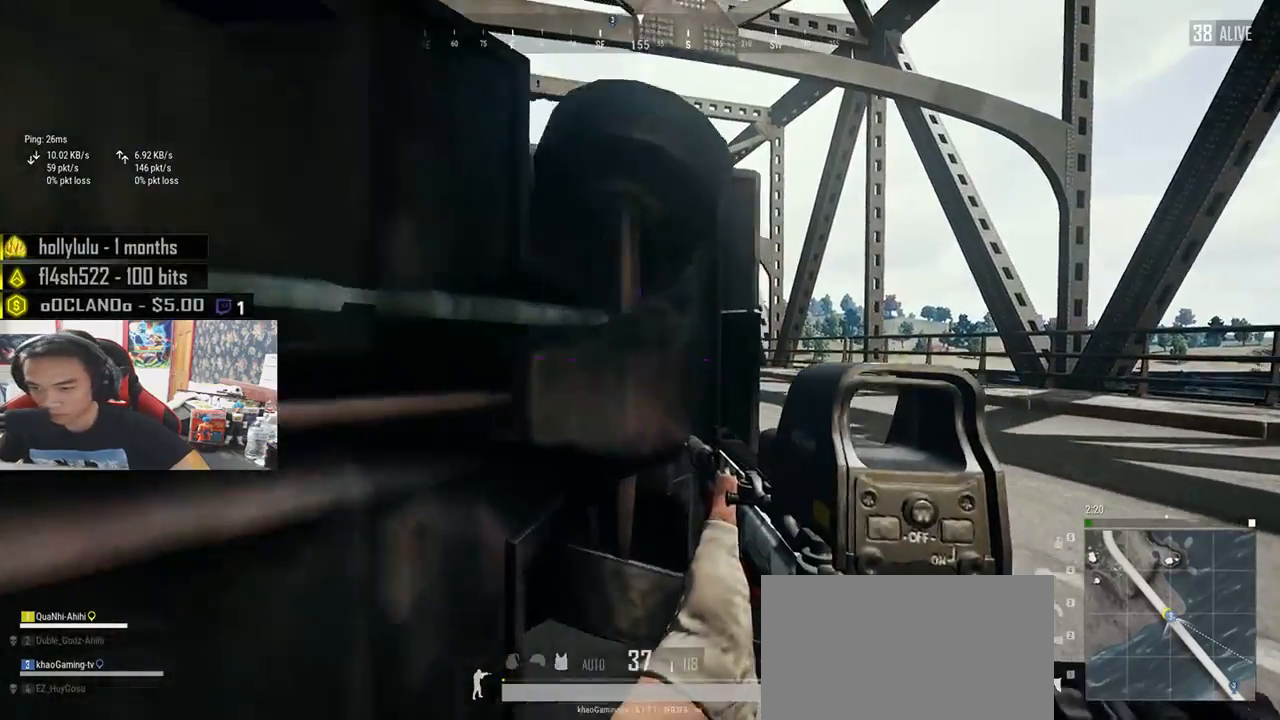
{"keys": ["d", "e"], "mouse": [], "events": [[50, "d", "down"], [250, "d", "up"], [250, "e", "up"], [250, "mouse_right", "down"], [283, "a", "down"], [300, "mouse_right", "up"], [417, "e", "down"], [433, "a", "up"], [433, "d", "down"]]}
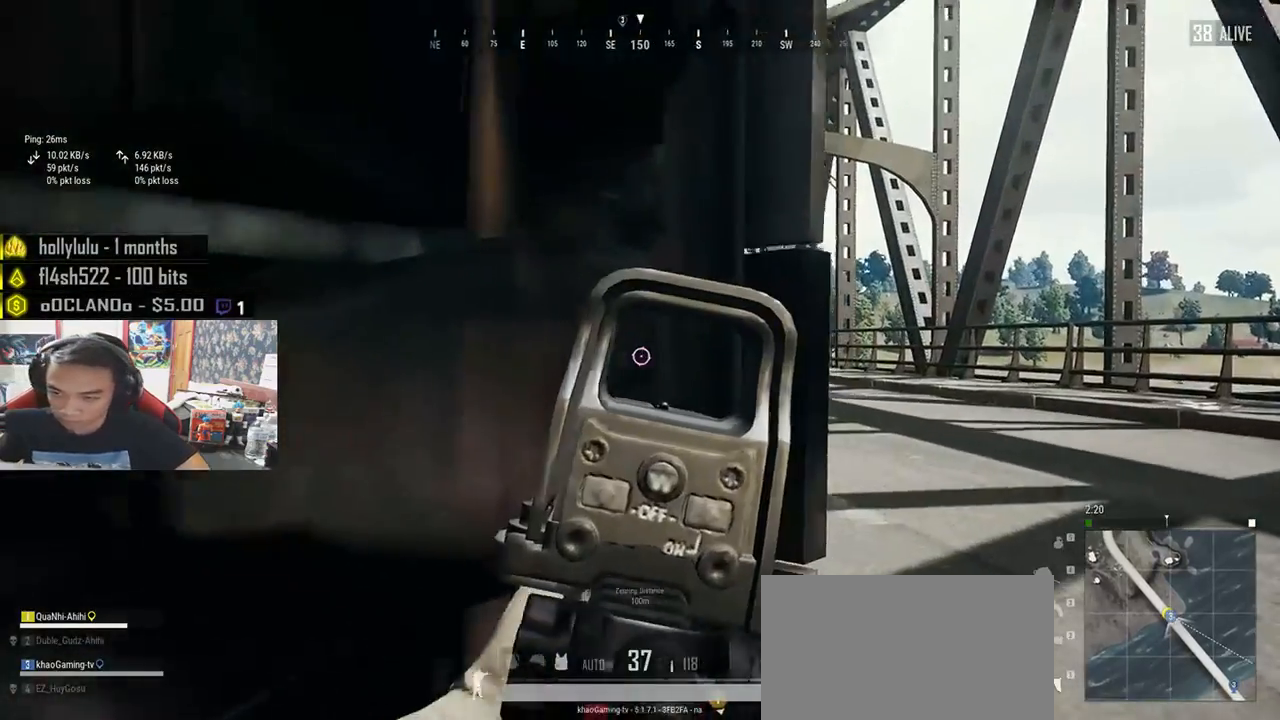
{"keys": ["d", "e"], "mouse": [], "events": [[267, "d", "up"], [283, "e", "up"], [383, "e", "down"], [400, "d", "down"]]}
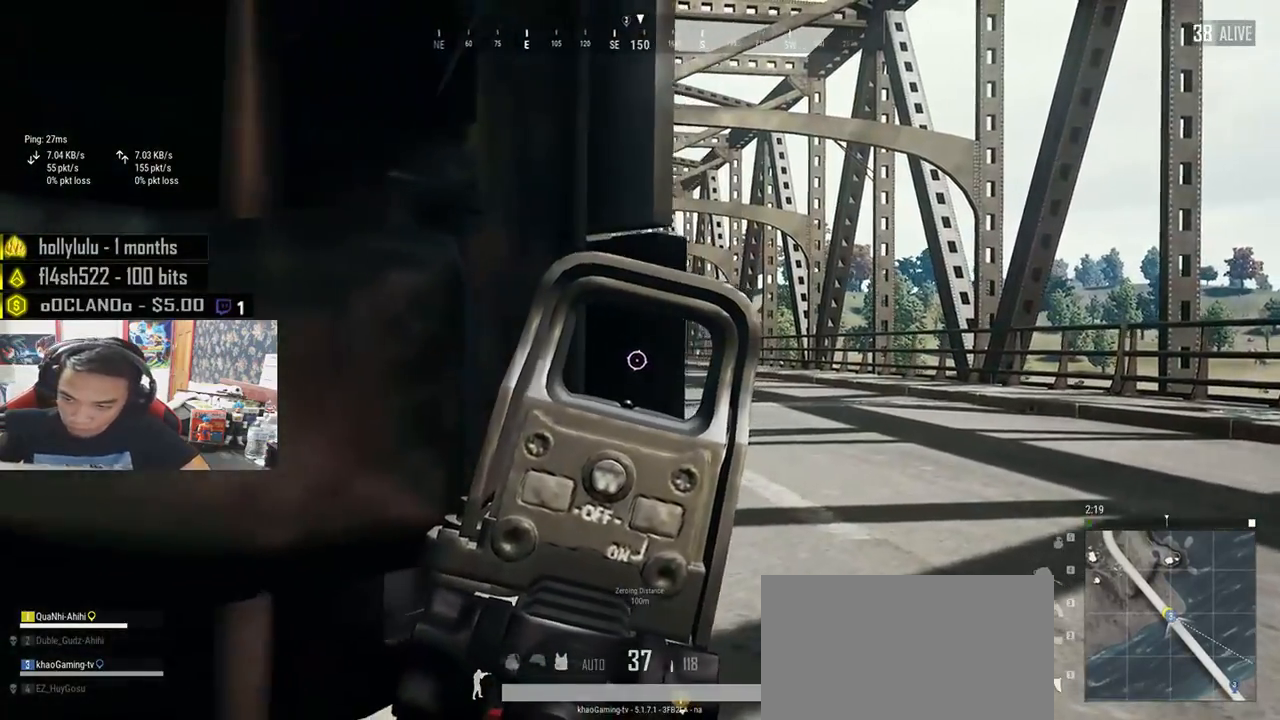
{"keys": ["e"], "mouse": [], "events": [[117, "d", "up"], [117, "e", "up"], [267, "e", "down"], [300, "d", "down"], [417, "d", "up"], [417, "e", "up"], [500, "e", "down"]]}
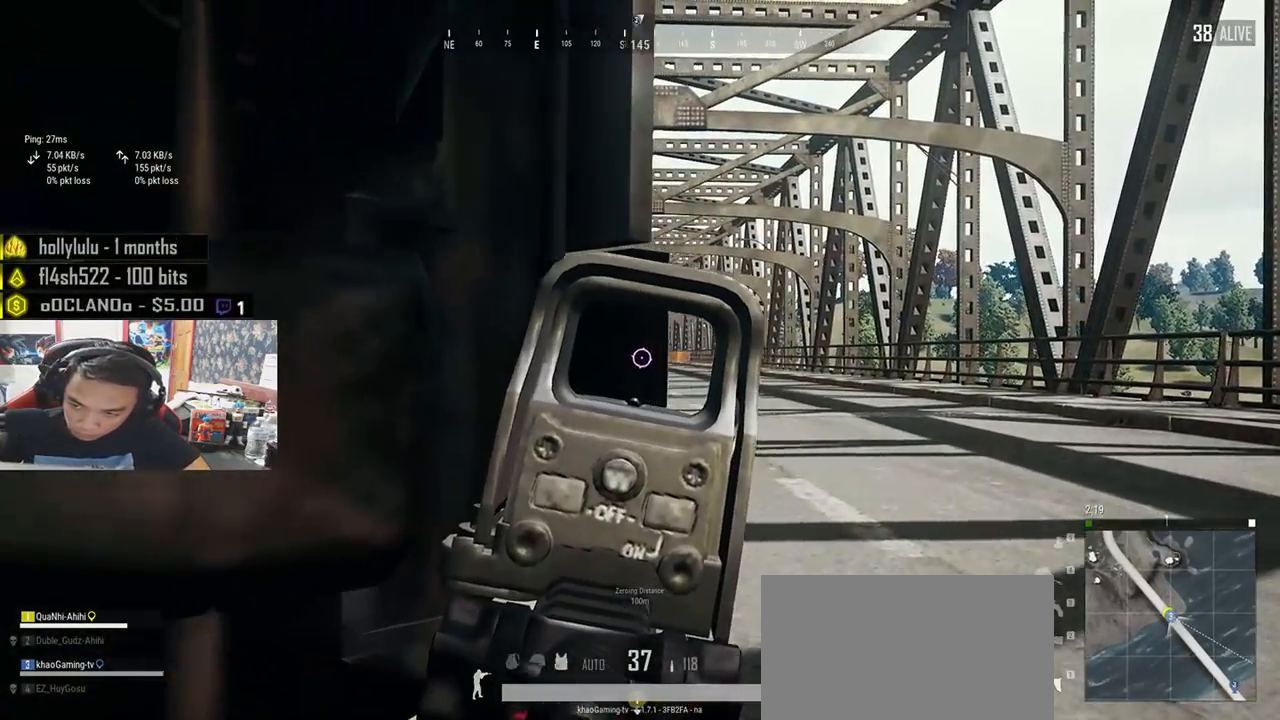
{"keys": ["a"], "mouse": [], "events": [[150, "e", "up"], [233, "e", "down"], [333, "e", "up"], [417, "e", "down"], [500, "a", "down"], [500, "e", "up"]]}
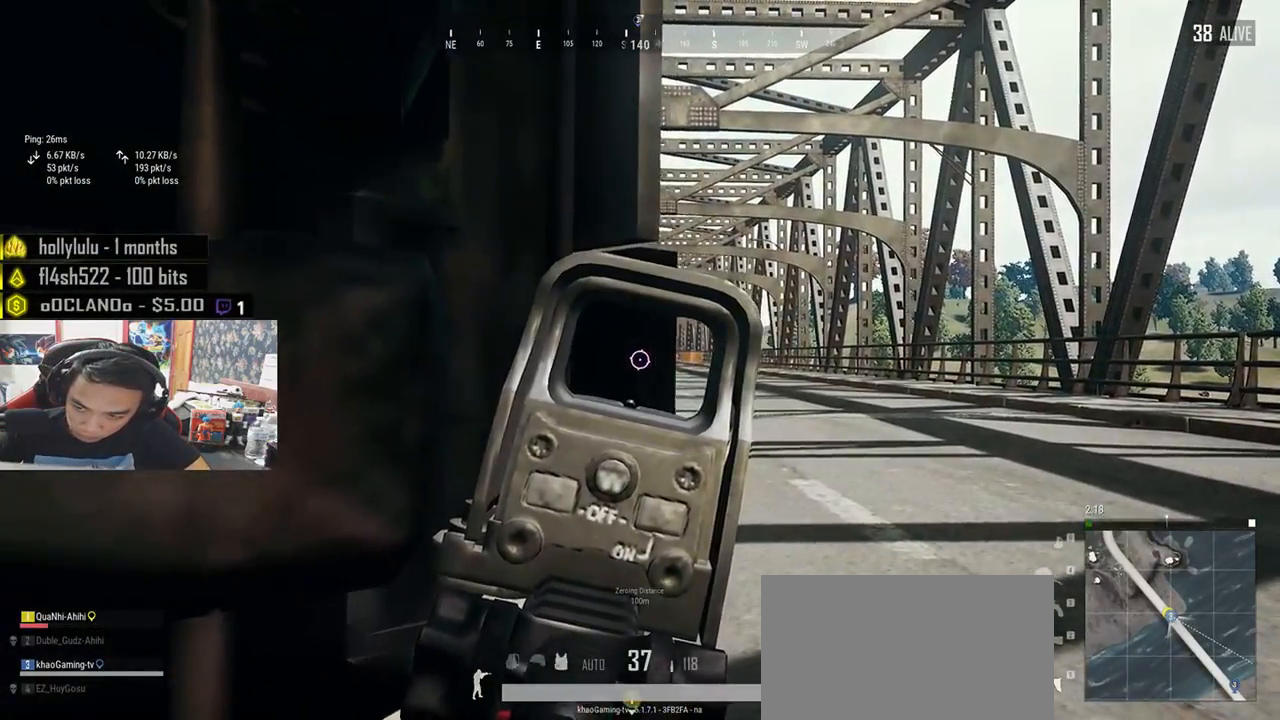
{"keys": ["r", "s"], "mouse": [], "events": [[283, "s", "down"], [317, "a", "up"], [317, "mouse_right", "down"], [400, "mouse_right", "up"], [467, "r", "down"]]}
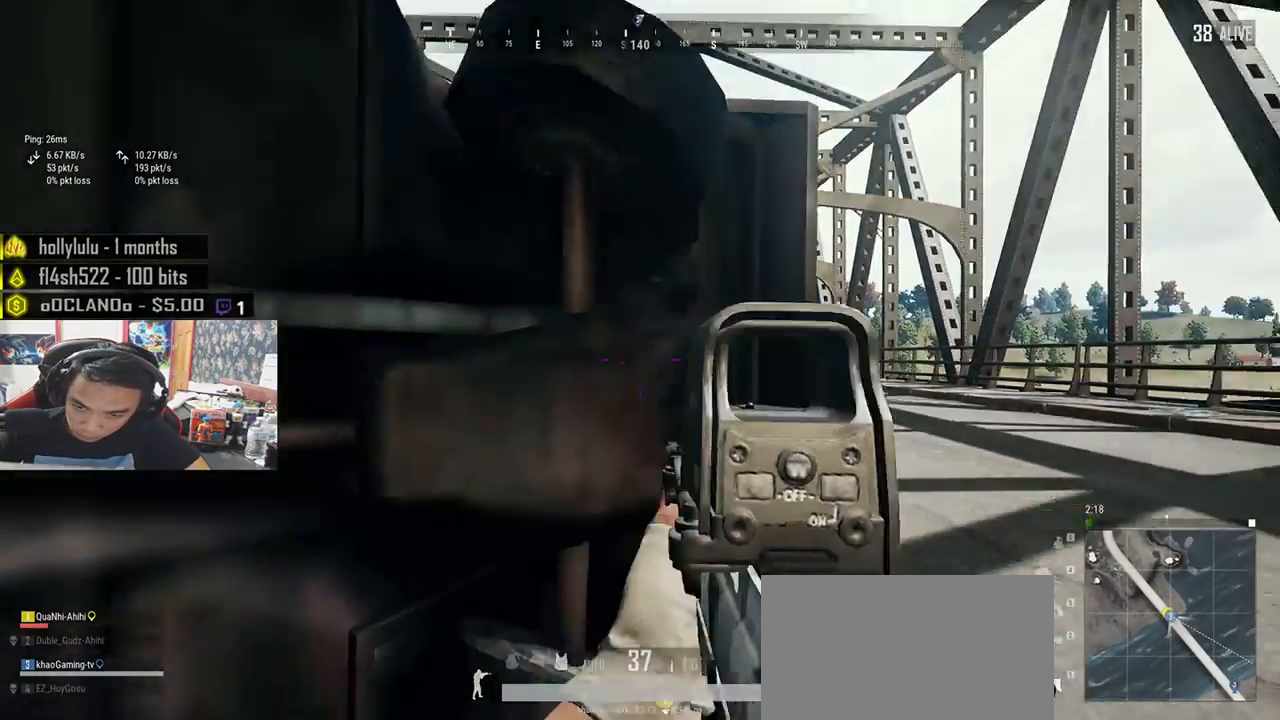
{"keys": ["d", "s"], "mouse": [], "events": [[67, "r", "up"], [133, "a", "down"], [433, "a", "up"], [433, "d", "down"]]}
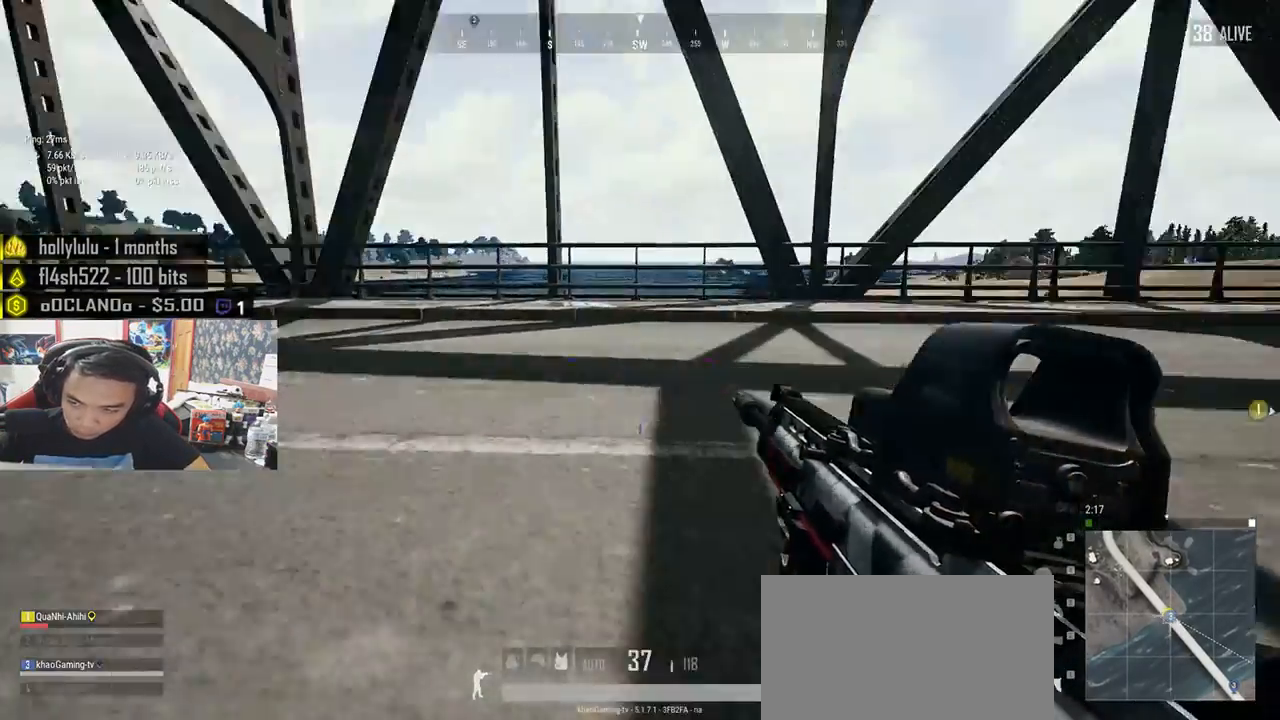
{"keys": ["d", "s"], "mouse": [], "events": []}
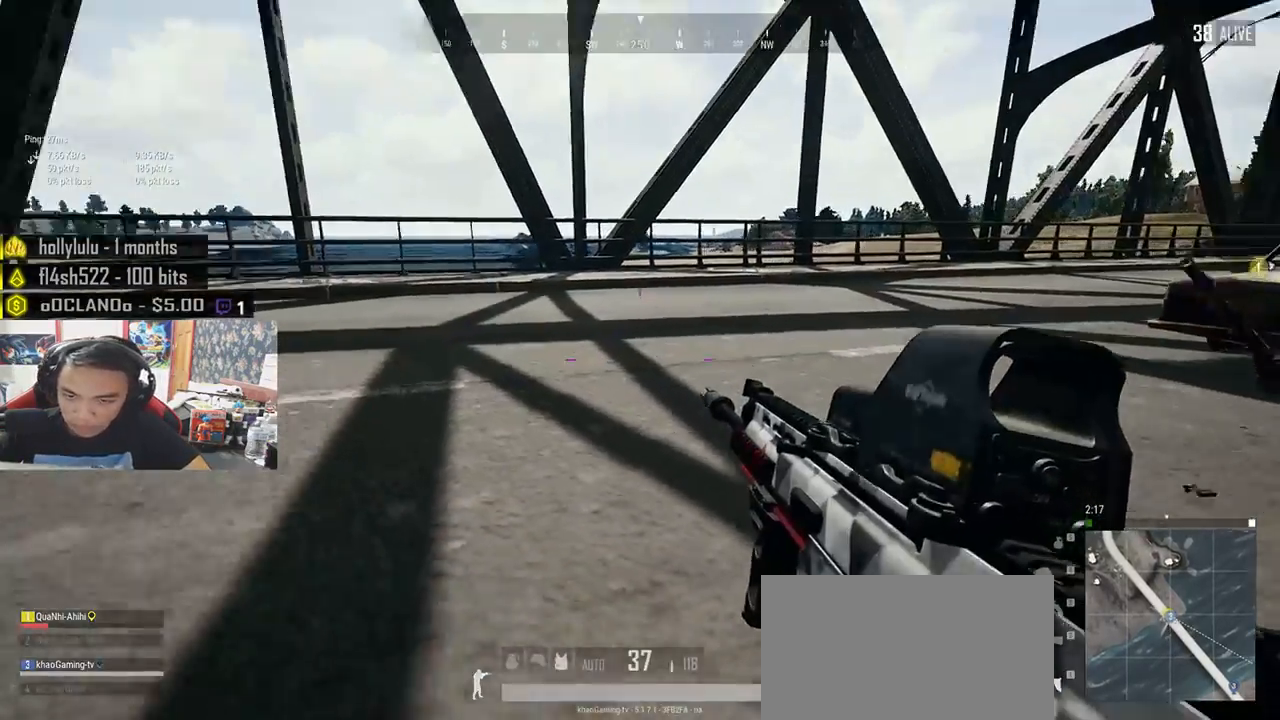
{"keys": ["d"], "mouse": [], "events": [[167, "a", "down"], [217, "d", "up"], [333, "s", "up"], [350, "a", "up"], [383, "s", "down"], [400, "s", "up"], [467, "d", "down"]]}
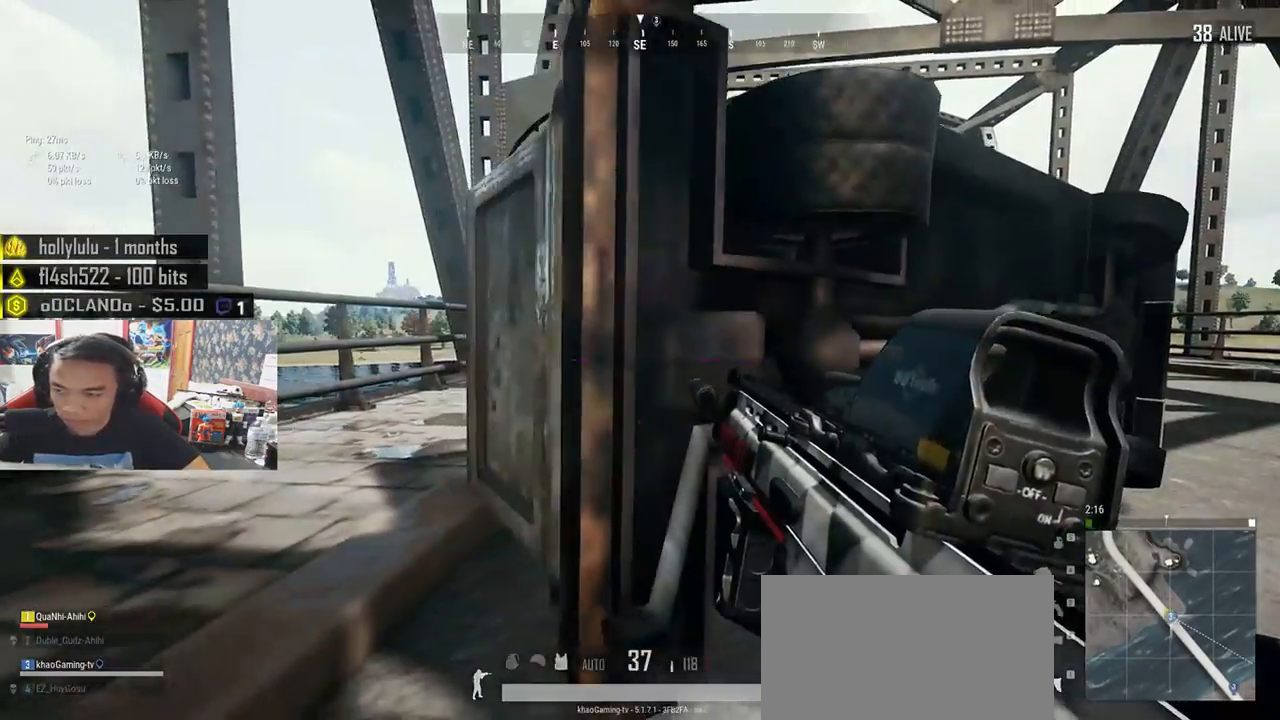
{"keys": ["a", "w"], "mouse": [], "events": [[67, "w", "down"], [167, "d", "up"], [183, "a", "down"]]}
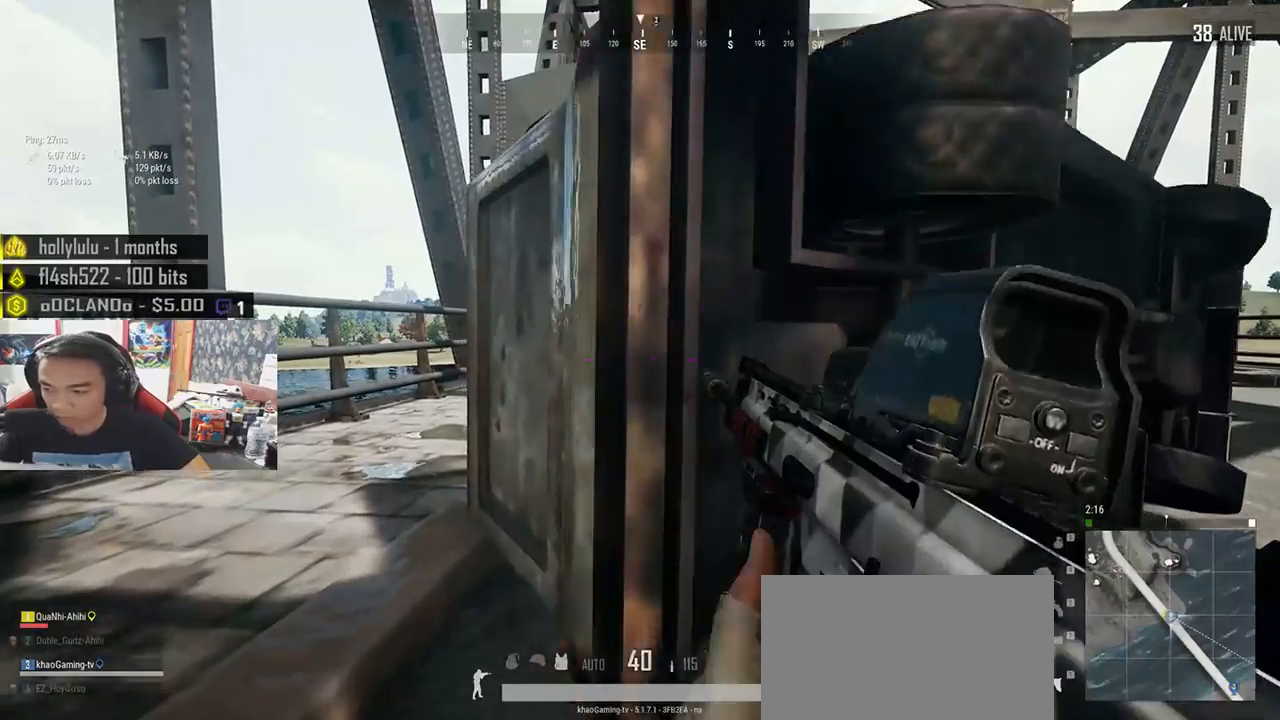
{"keys": ["s"], "mouse": [], "events": [[83, "a", "up"], [83, "d", "down"], [200, "d", "up"], [217, "a", "down"], [217, "w", "up"], [367, "s", "down"], [400, "a", "up"]]}
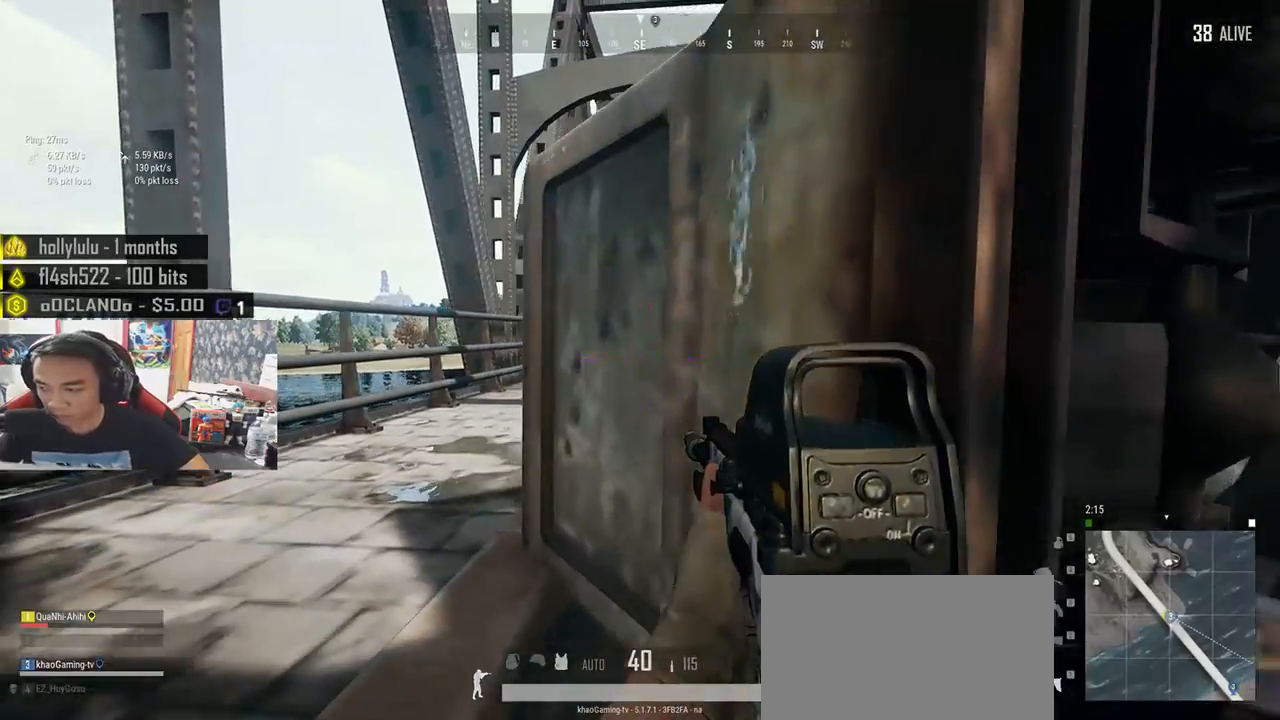
{"keys": [], "mouse": [], "events": [[17, "d", "down"], [33, "d", "up"], [50, "s", "up"], [100, "mouse_right", "down"], [167, "q", "down"], [200, "mouse_right", "up"], [467, "q", "up"]]}
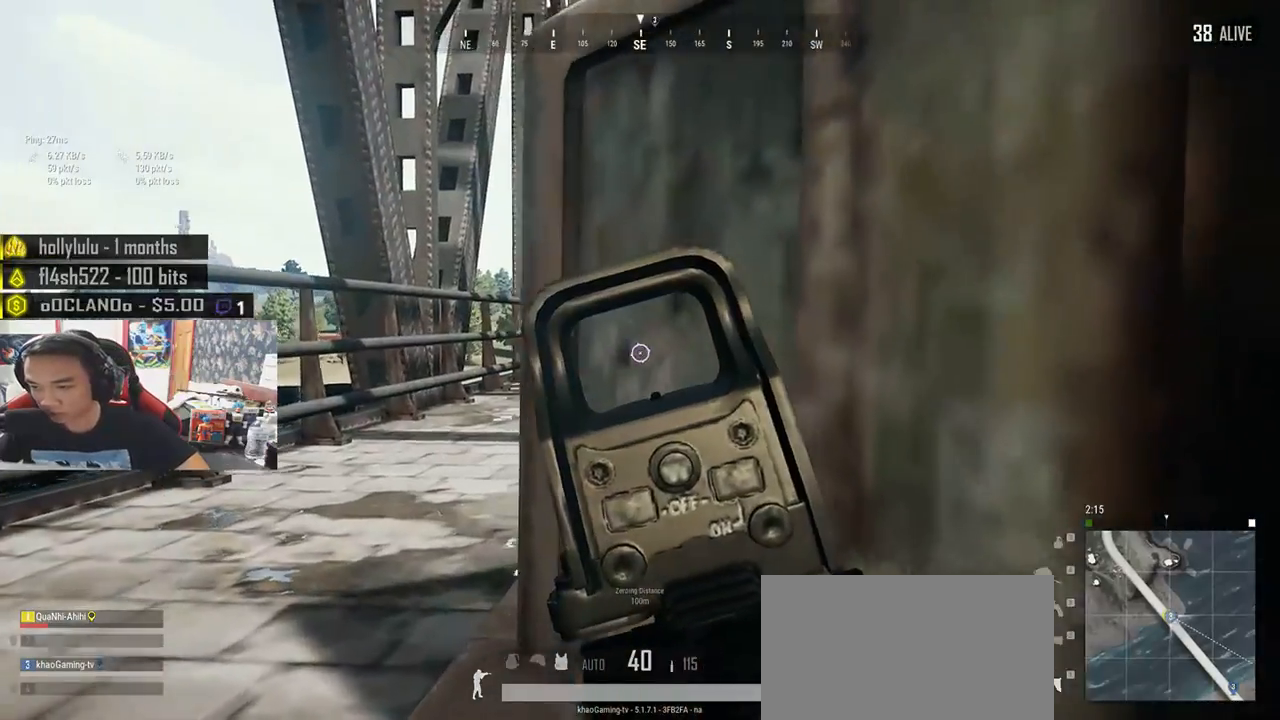
{"keys": ["a", "q"], "mouse": [], "events": [[50, "q", "down"], [100, "a", "down"]]}
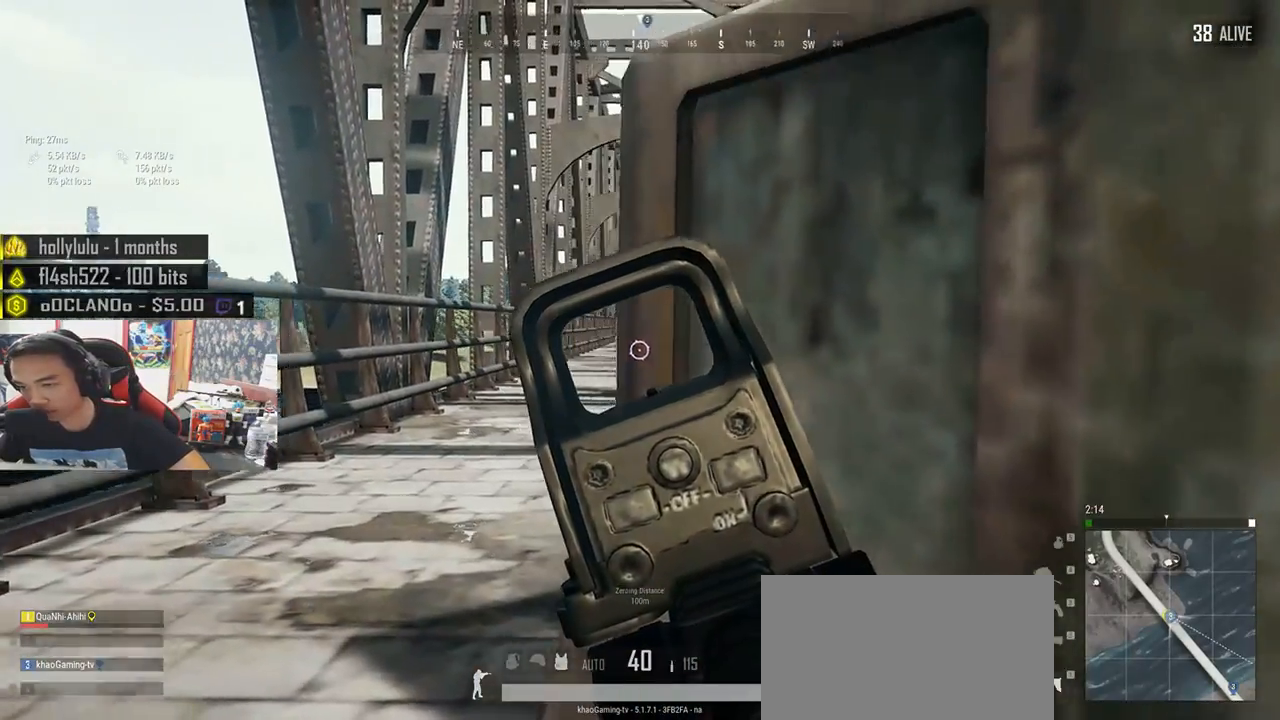
{"keys": ["q"], "mouse": [], "events": [[33, "a", "up"], [300, "a", "down"], [417, "a", "up"]]}
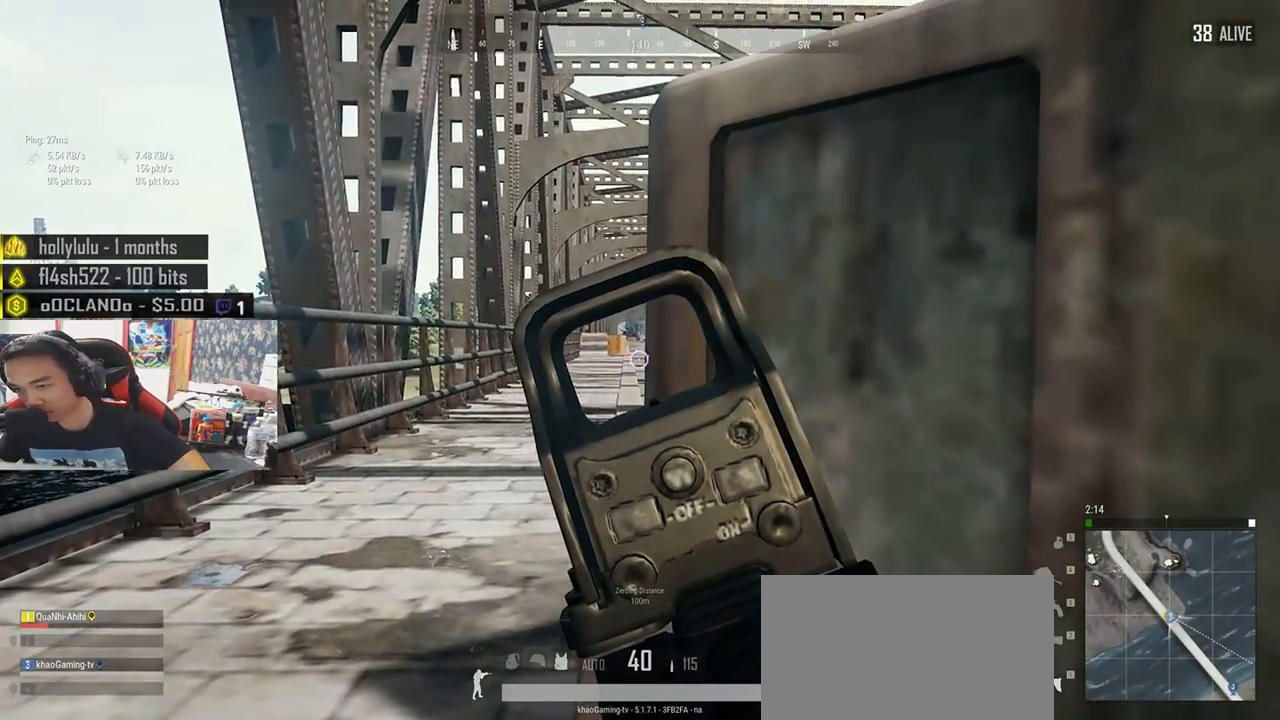
{"keys": ["q"], "mouse": [], "events": []}
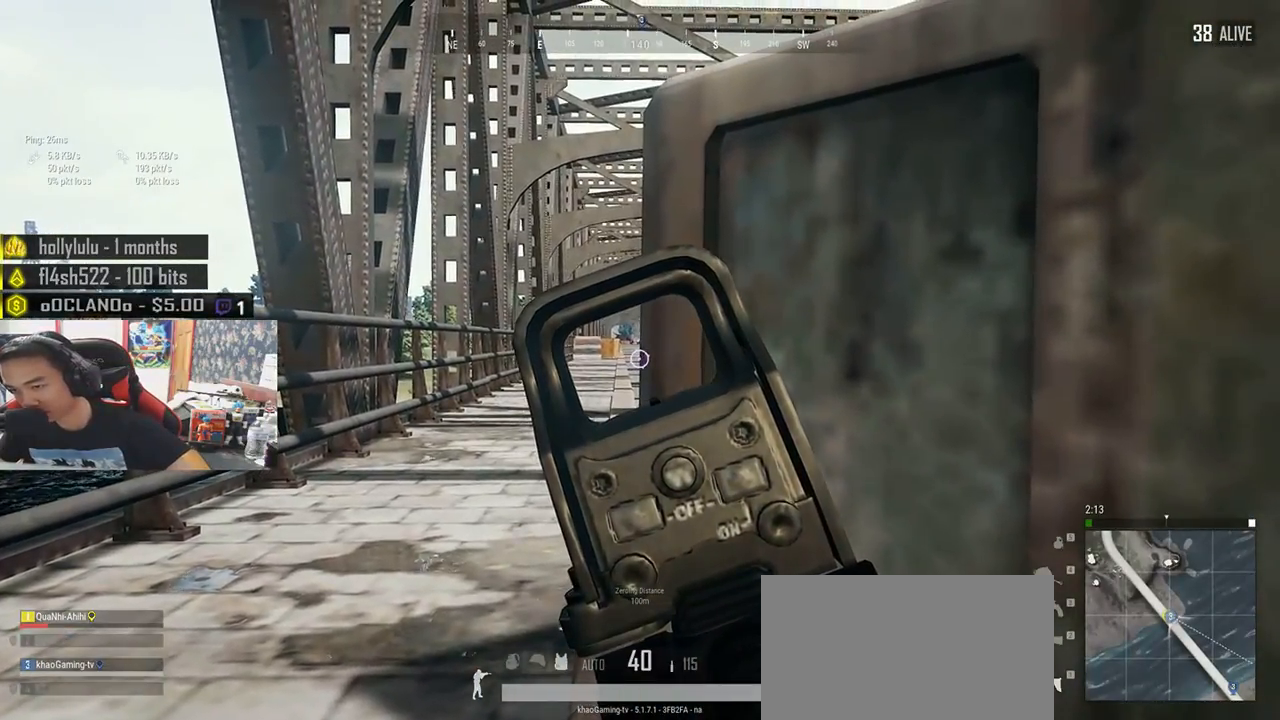
{"keys": ["d", "w"], "mouse": [], "events": [[17, "d", "down"], [33, "q", "up"], [183, "mouse_right", "down"], [250, "mouse_right", "up"], [350, "w", "down"]]}
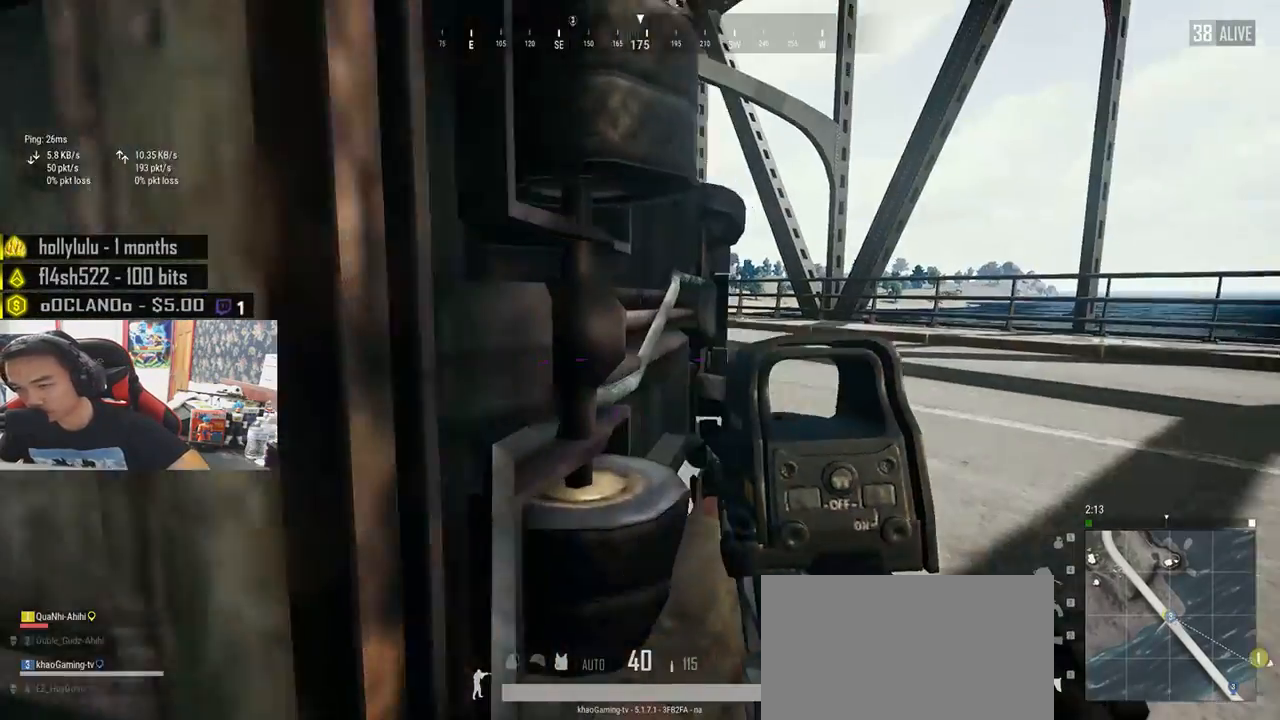
{"keys": ["w"], "mouse": [], "events": [[117, "d", "up"], [333, "ctrl", "down"], [450, "ctrl", "up"]]}
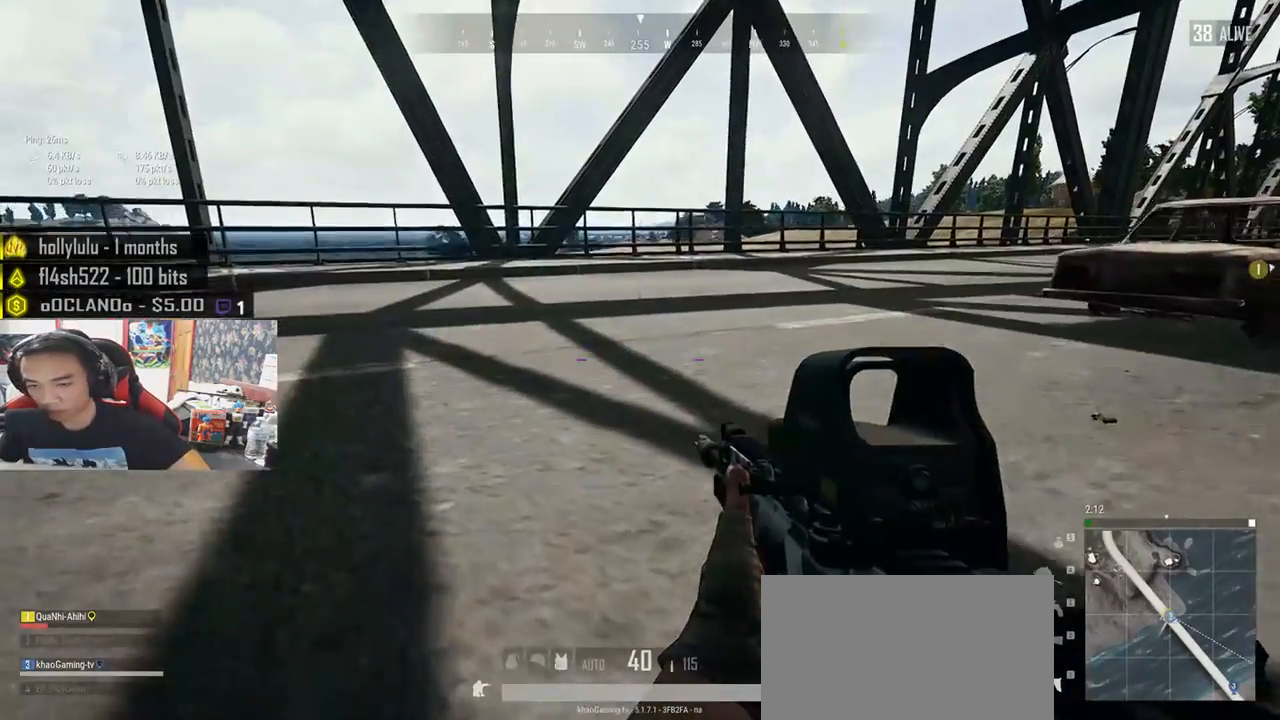
{"keys": ["d"], "mouse": [], "events": [[50, "a", "down"], [50, "w", "up"], [200, "s", "down"], [250, "a", "up"], [400, "d", "down"], [450, "s", "up"]]}
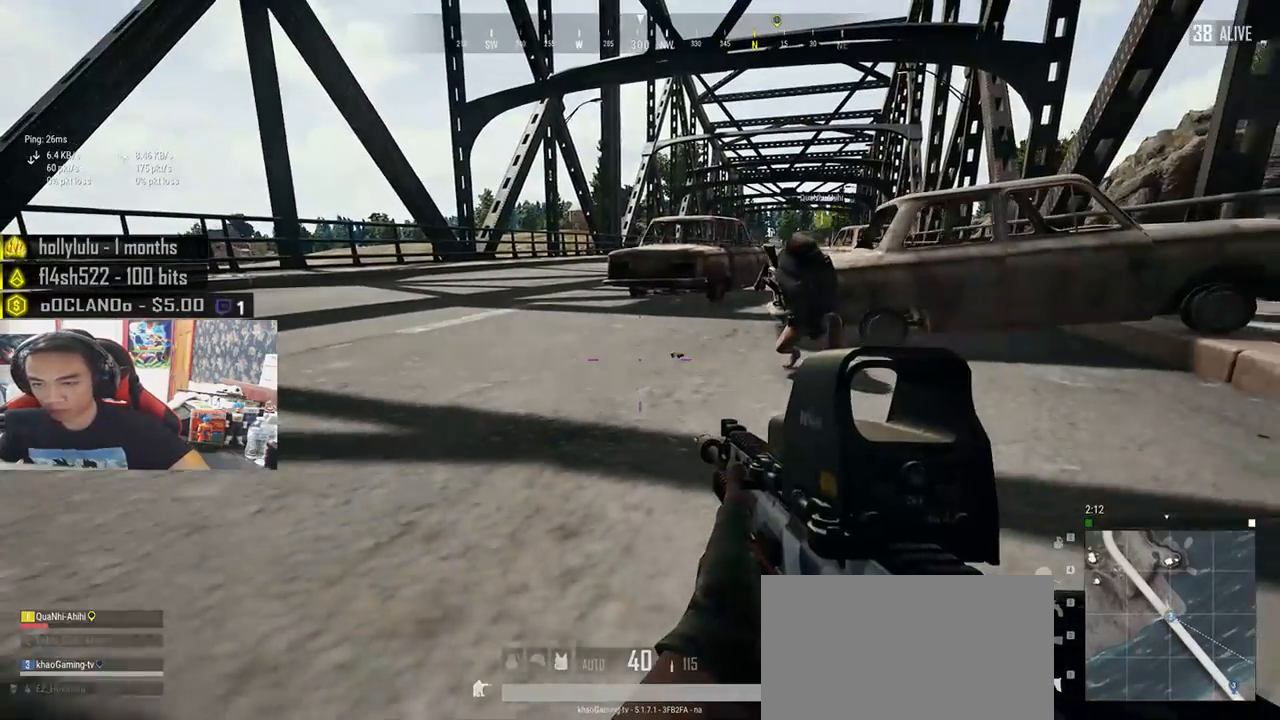
{"keys": [], "mouse": [], "events": [[50, "d", "up"], [83, "a", "down"], [233, "a", "up"]]}
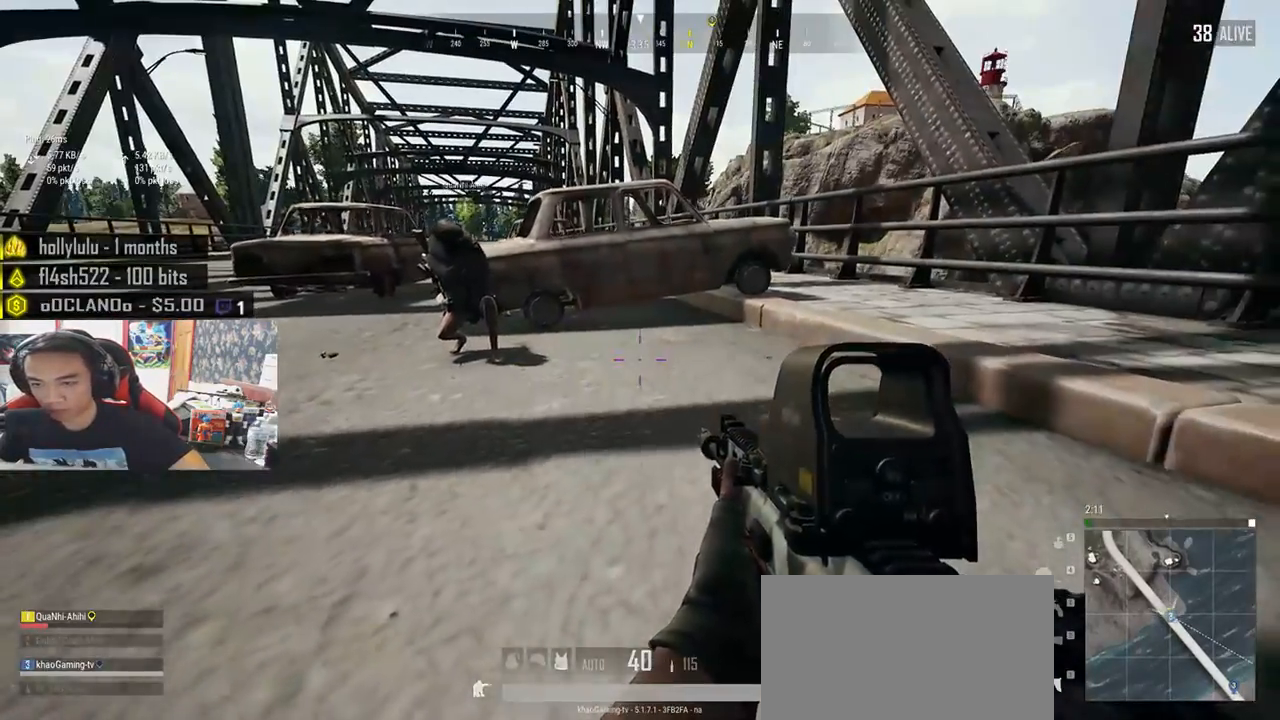
{"keys": ["d"], "mouse": [], "events": [[383, "d", "down"]]}
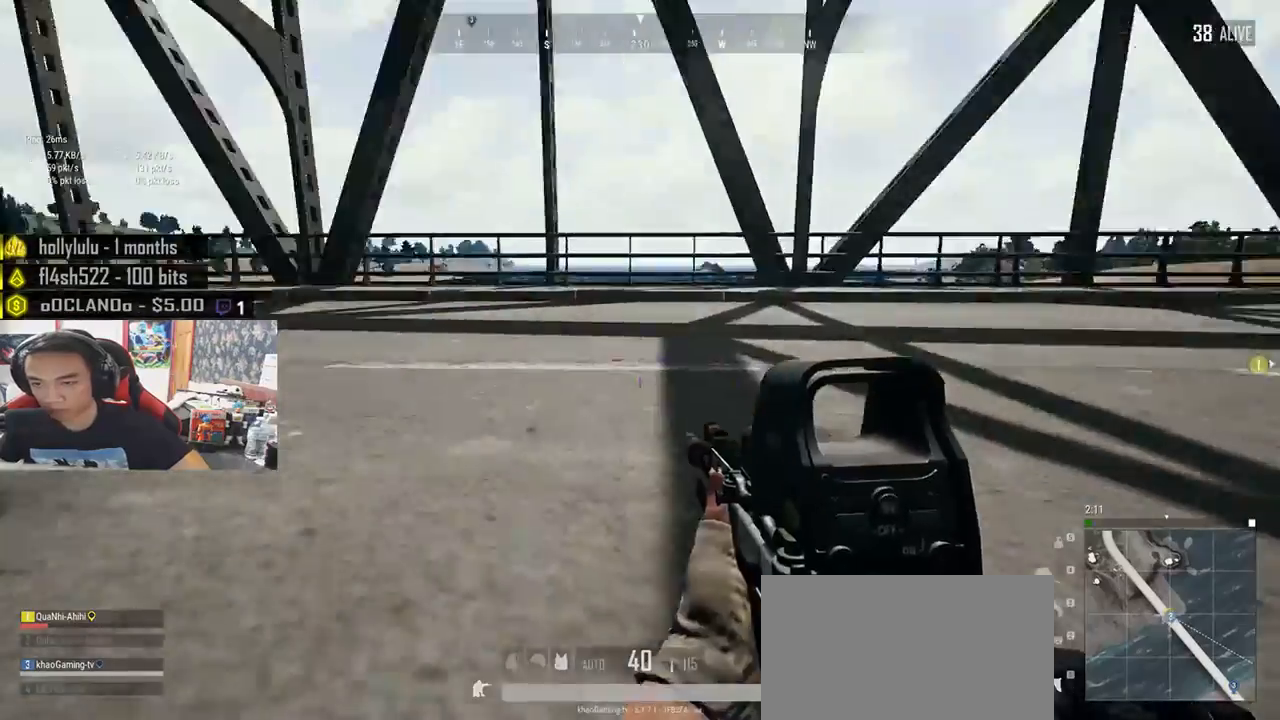
{"keys": ["d", "w"], "mouse": [], "events": [[33, "s", "down"], [67, "d", "up"], [117, "a", "down"], [167, "s", "up"], [300, "a", "up"], [367, "d", "down"], [433, "w", "down"]]}